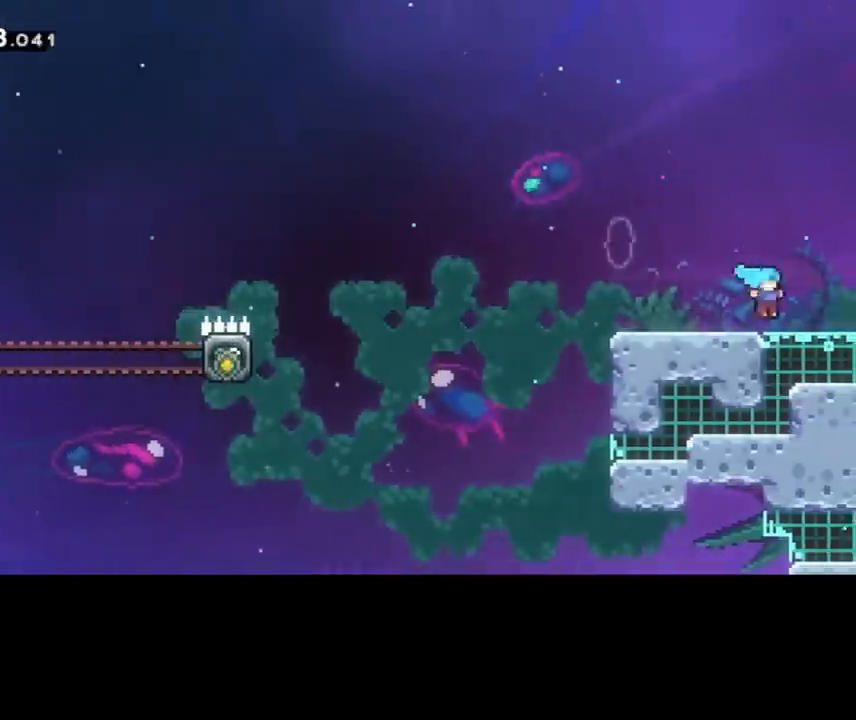
Gameplay with keyboard; each line is a JSON object with the keys held at the frame after it. "events" lists presses ("down") and releases ("up") of "cd", "cd2", "d", "down", "grab", "j", "left", "pause", "right", "t" and "up" between this image and that frame as [ms after this image, input, new state], when the widget could be followed in between. No other keys are recorded. Mouse input is not recorded. Key names are as the overlay labels them; some are game actions (e.g. jump) rather than physical keys. Not read: other_keys.
{"keys": ["right"], "events": []}
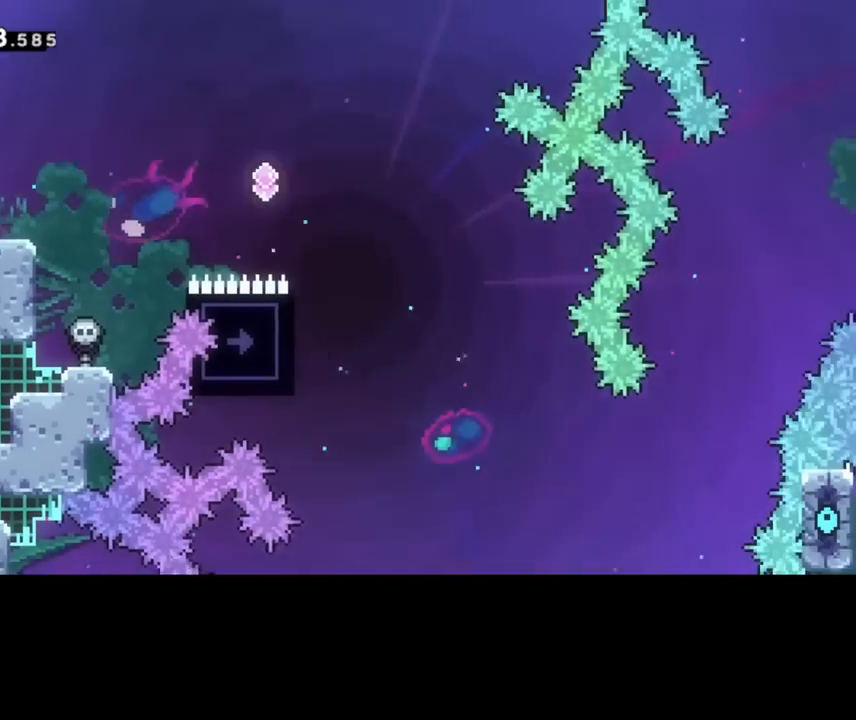
{"keys": [], "events": [[360, "right", "up"]]}
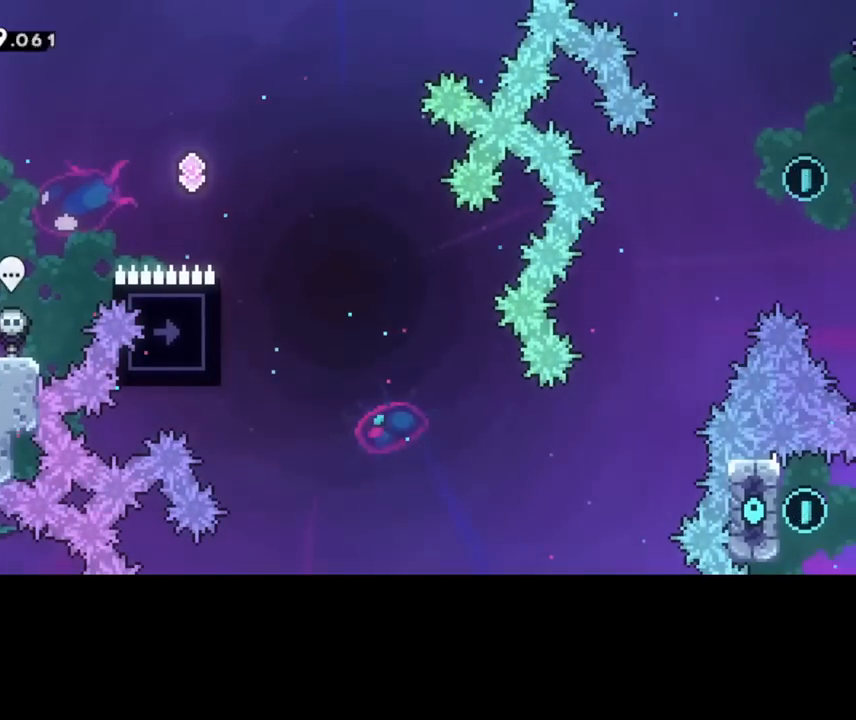
{"keys": [], "events": [[120, "right", "down"], [400, "right", "up"]]}
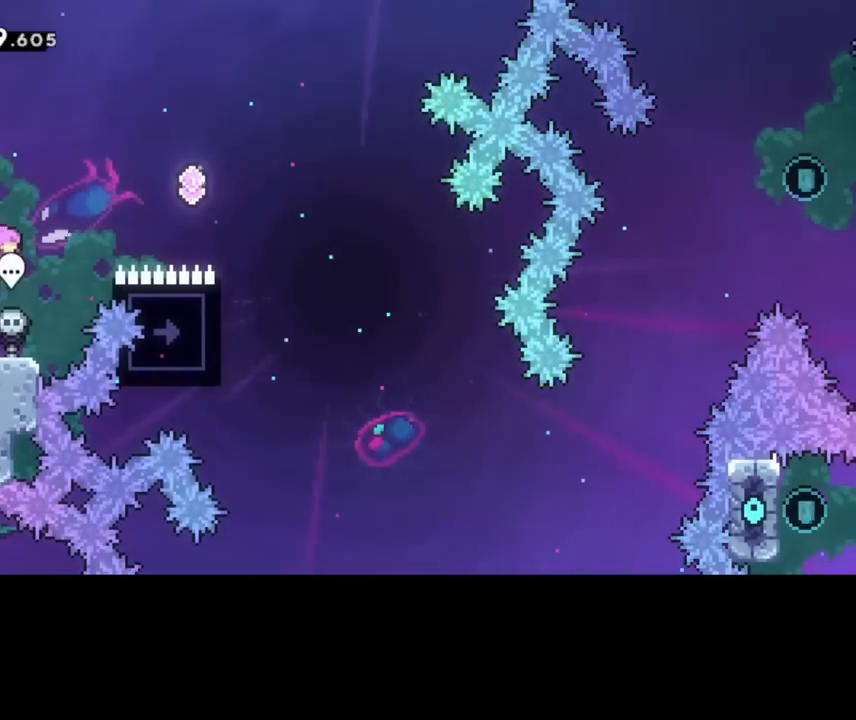
{"keys": ["right", "up"], "events": [[200, "right", "down"], [480, "up", "down"]]}
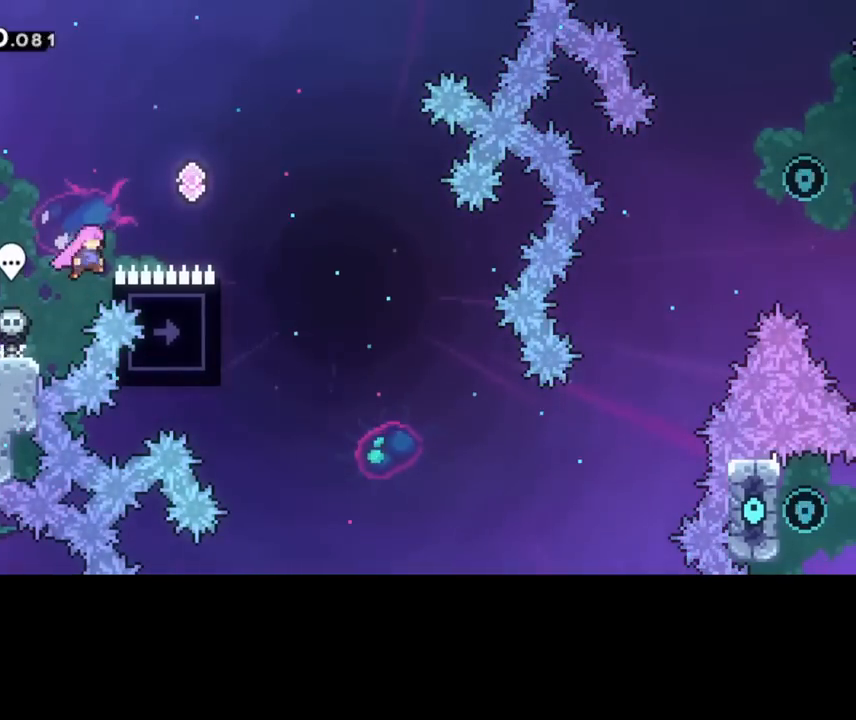
{"keys": [], "events": [[480, "up", "up"], [520, "right", "up"]]}
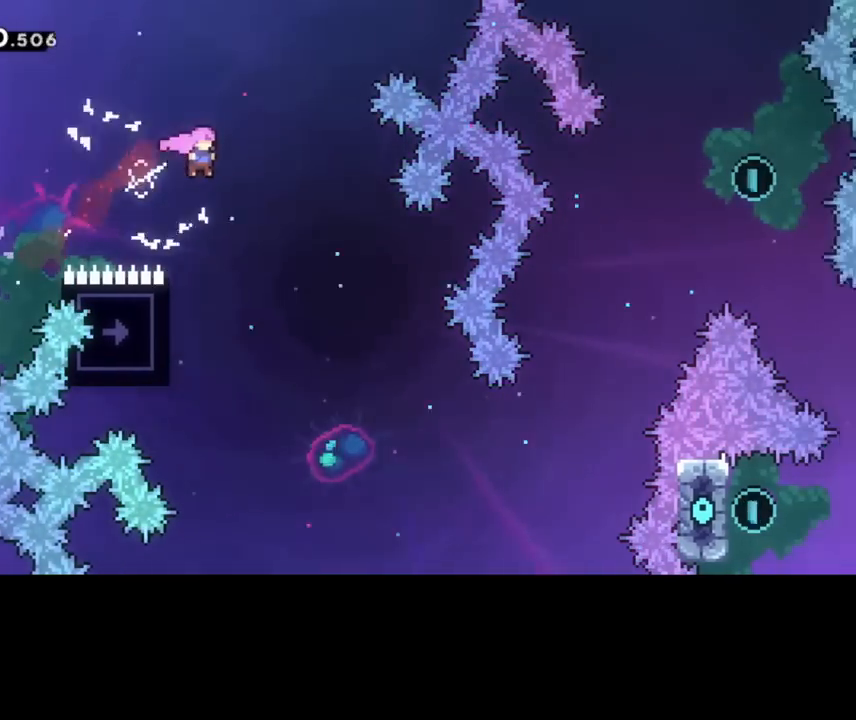
{"keys": [], "events": [[160, "left", "down"], [360, "left", "up"]]}
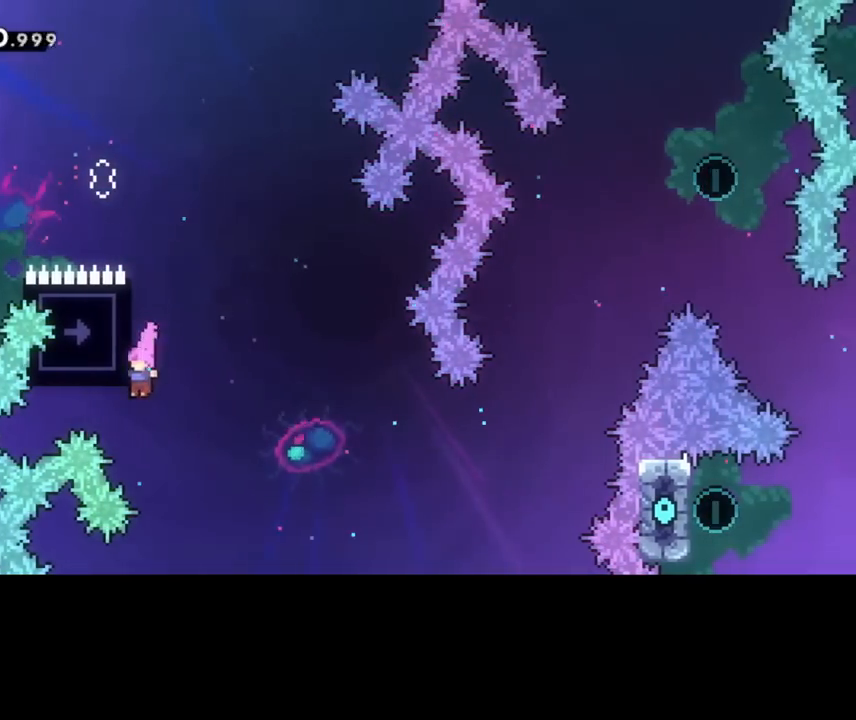
{"keys": [], "events": [[360, "left", "down"], [520, "left", "up"]]}
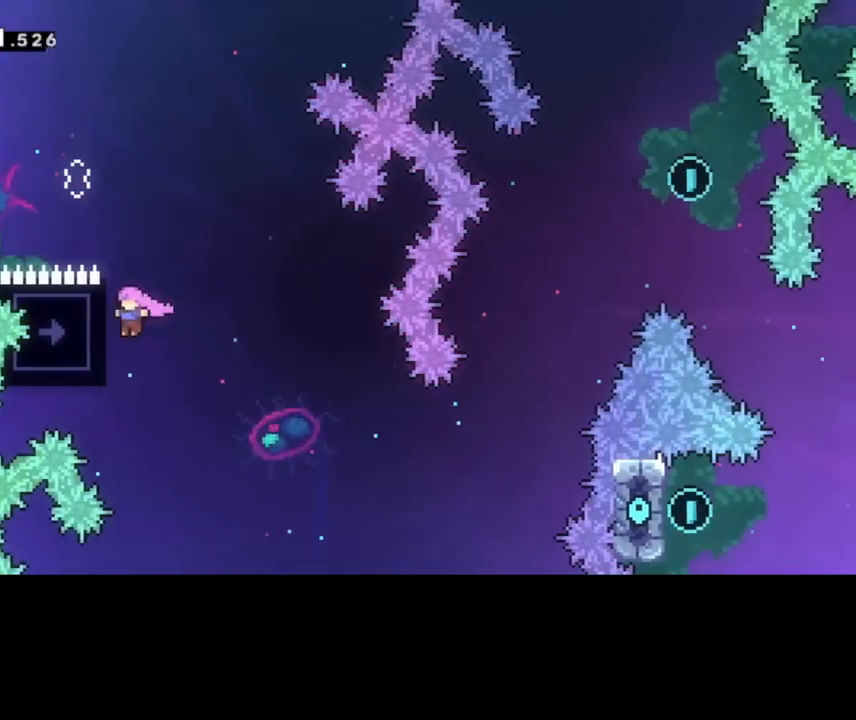
{"keys": ["left"], "events": [[440, "left", "down"]]}
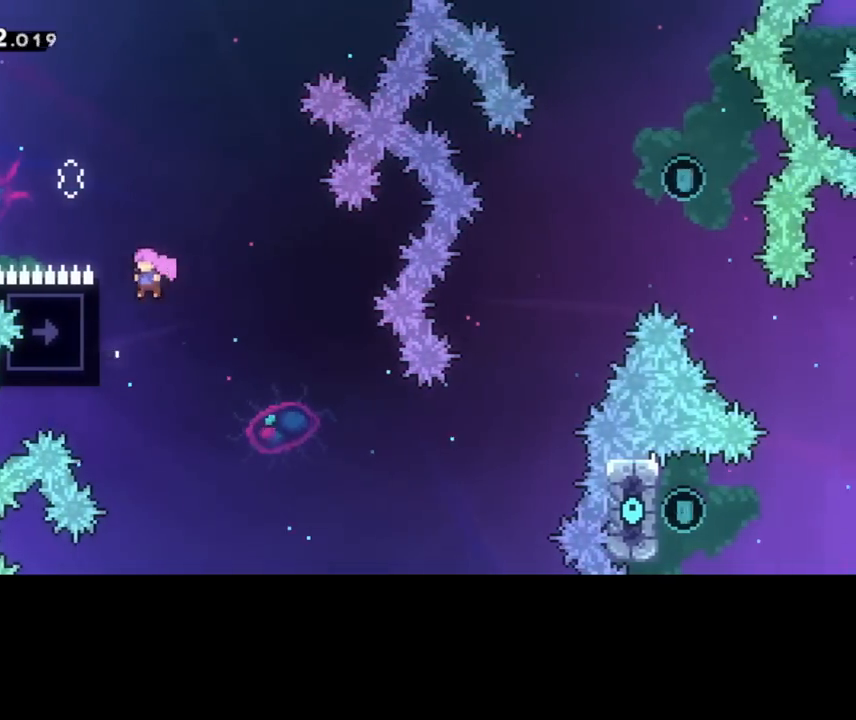
{"keys": ["left"], "events": [[160, "left", "up"], [440, "left", "down"]]}
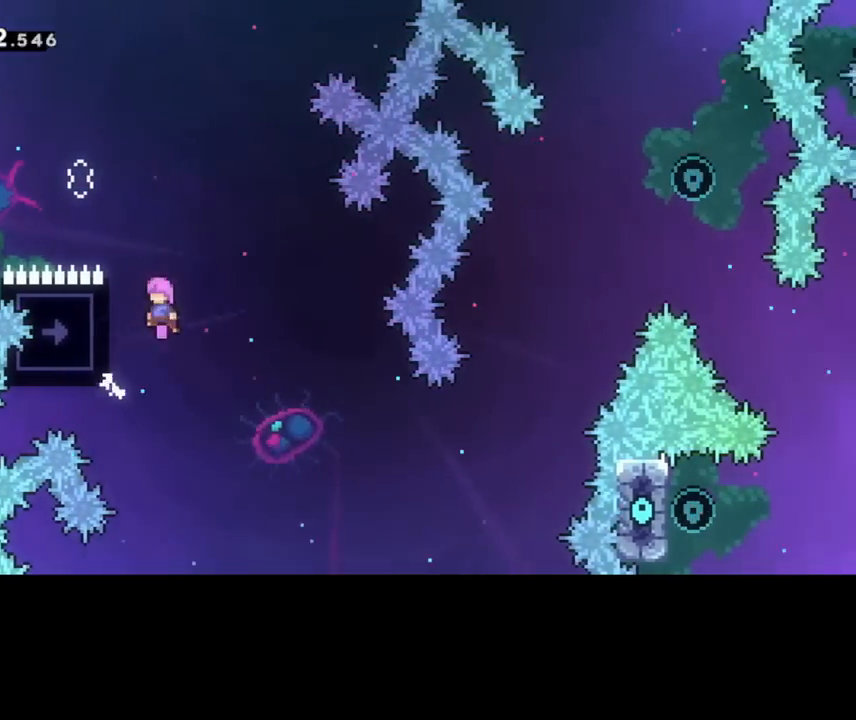
{"keys": ["left"], "events": []}